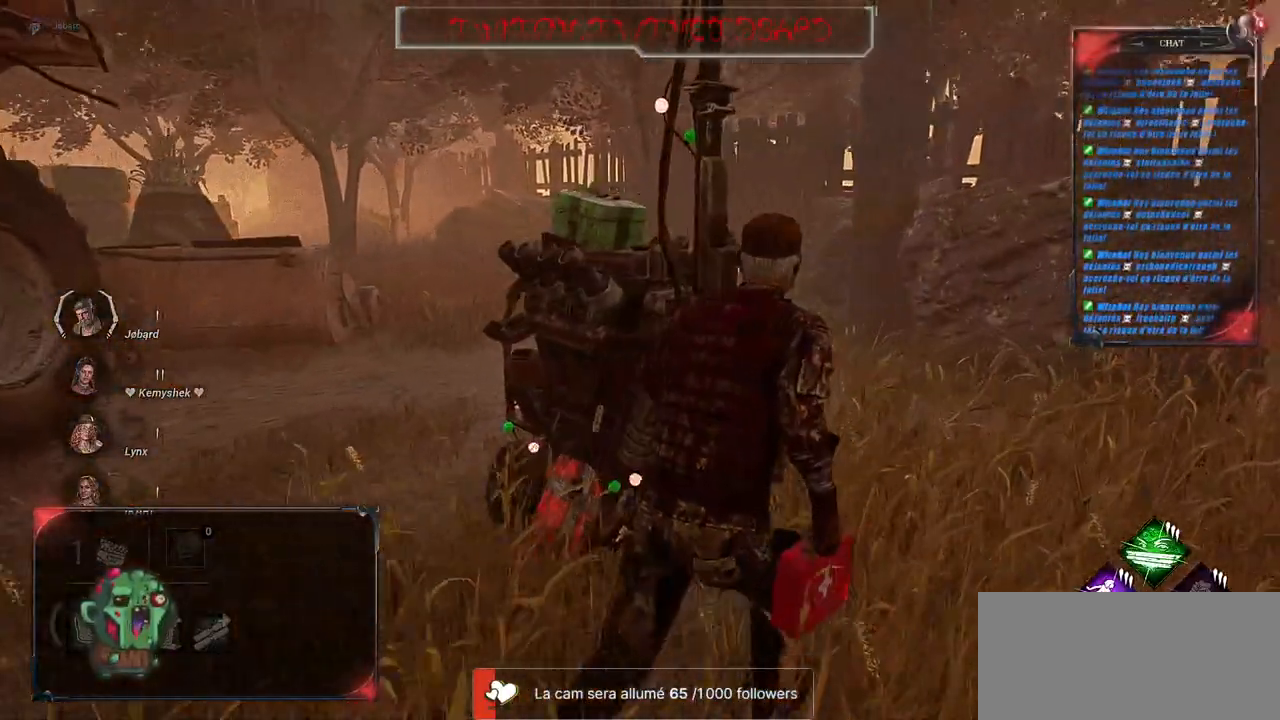
Gameplay with keyboard and mouse; each line is a JSON object with the keys and mouse buttons held at the frame after it. "events" lists presses ("down") and releases ("up") of "a", "ctrl", "d", "e", "f", "q", "r", "s", "shift", "space", "tab", "z", "mouse_left", "mouse_wheel", "mouse_right", "mouse_mb4" and "mouse_mb5" between this image and that frame as [ms after this image, input, new state], when the widget could be followed in between. "mouse_left", "mouse_wheel", "mouse_right", "mouse_mb4", "mouse_mb5" = the "left", "wheel", "right", "mb4", "mb5" buttons of the "mouse" list. No other keys are recorded. "wheel" means that the mouse wheel is clicked or scrolled. Mouse movement is not recorded.
{"keys": ["q", "shift", "z"], "mouse": [], "events": [[283, "d", "up"], [383, "q", "down"]]}
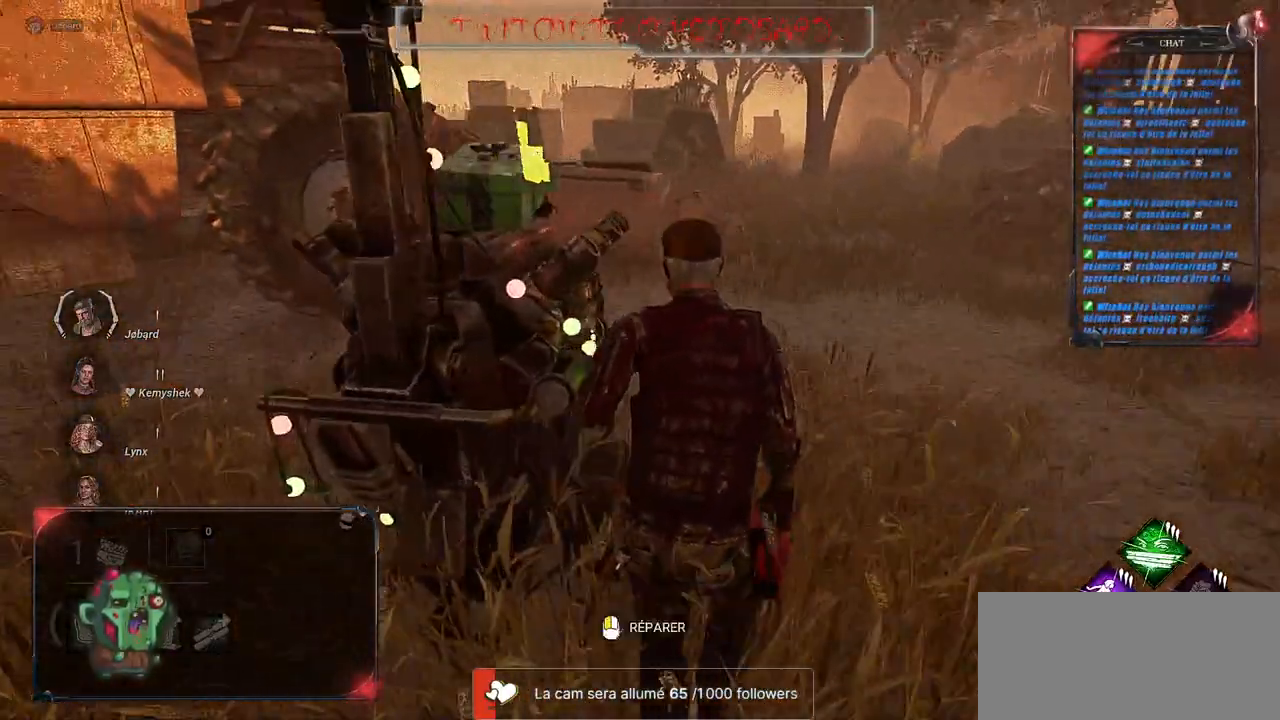
{"keys": [], "mouse": ["left"], "events": [[33, "mouse_left", "down"], [150, "z", "up"], [167, "q", "up"], [433, "shift", "up"]]}
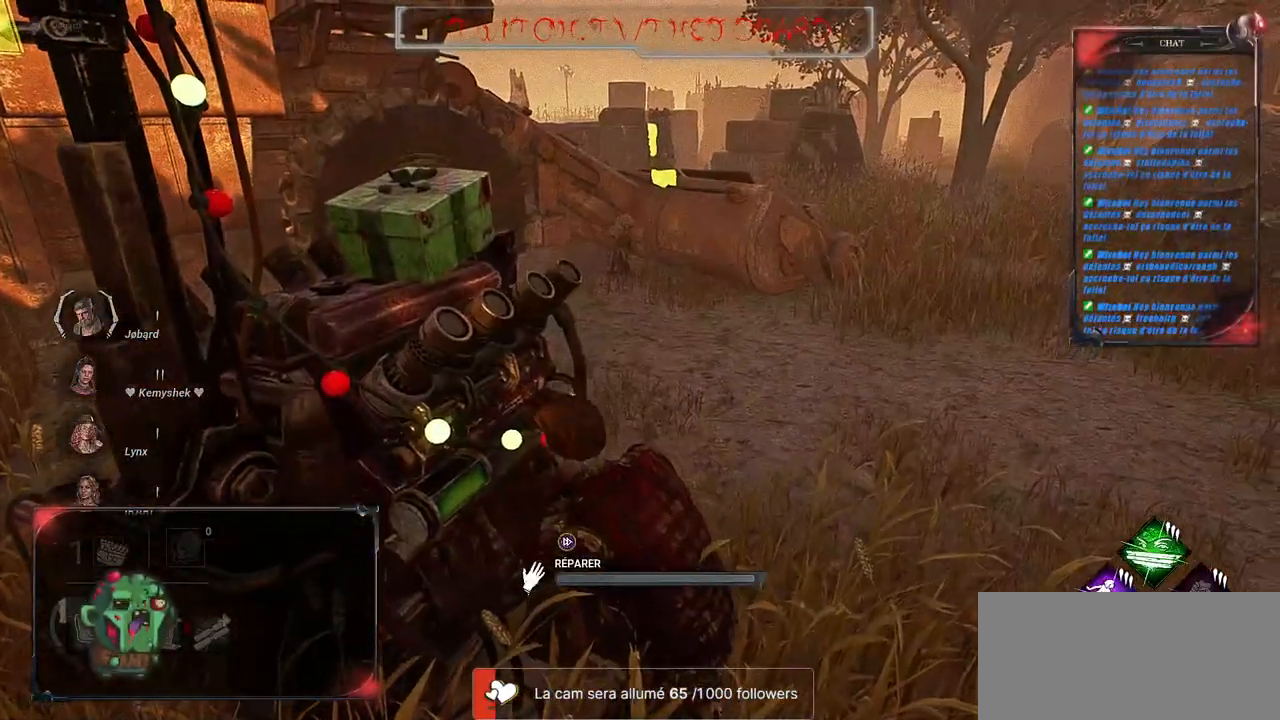
{"keys": [], "mouse": ["left"], "events": []}
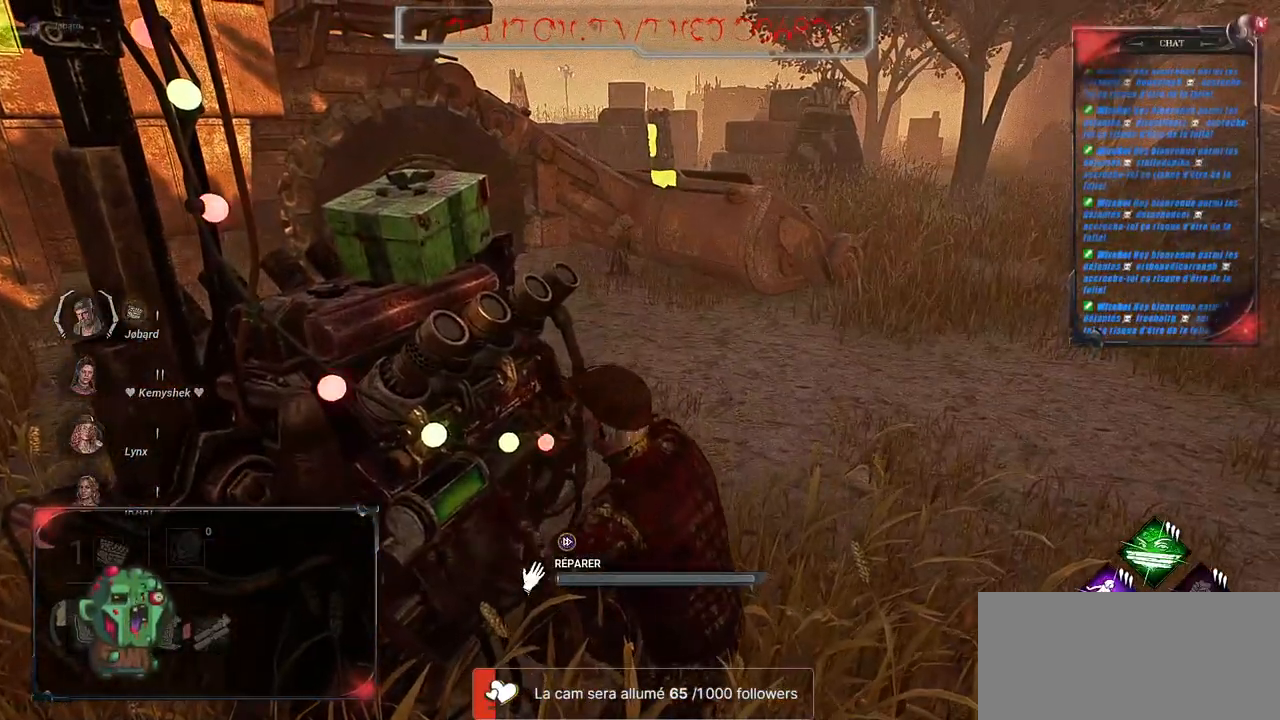
{"keys": [], "mouse": ["left"], "events": []}
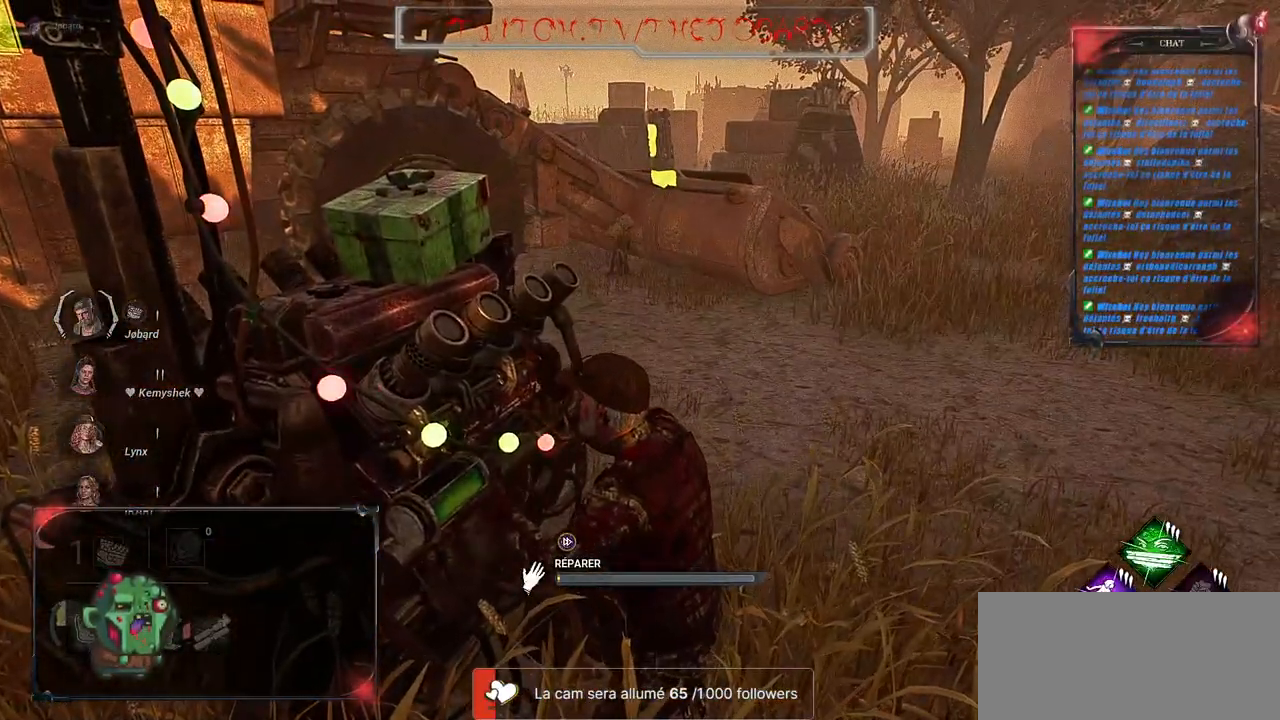
{"keys": [], "mouse": ["left"], "events": []}
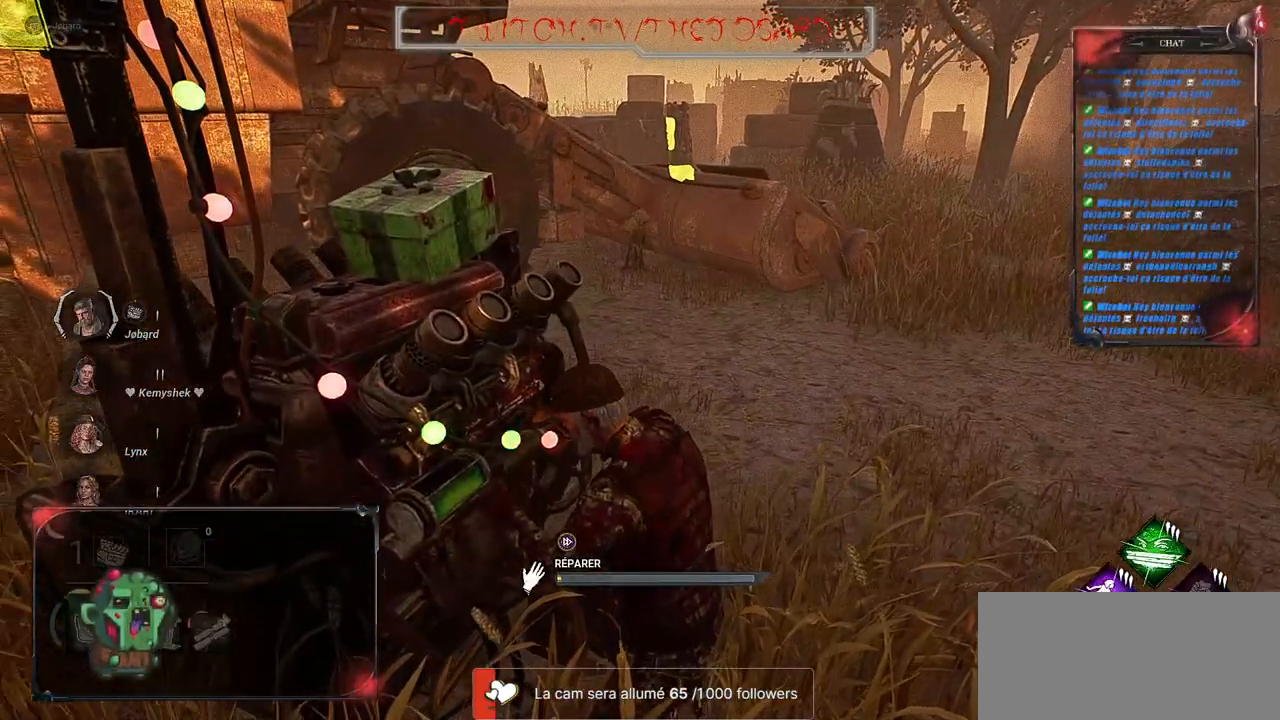
{"keys": [], "mouse": ["left"], "events": []}
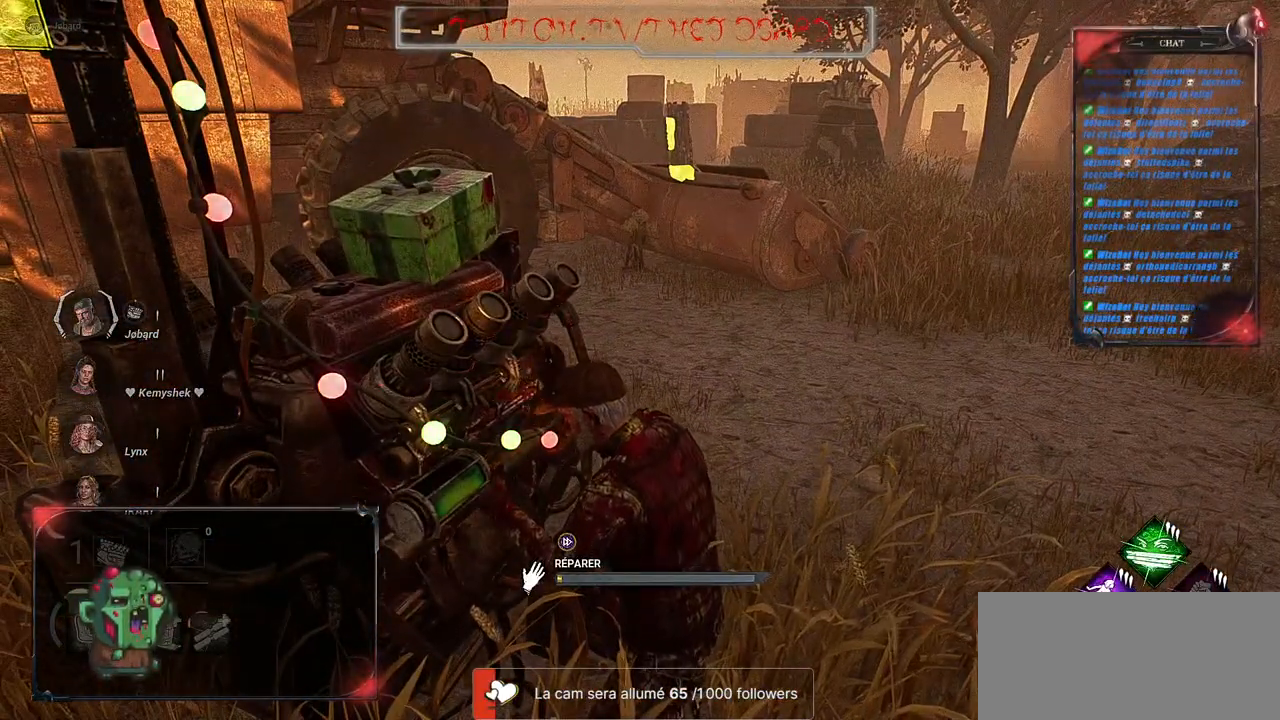
{"keys": [], "mouse": ["left"], "events": []}
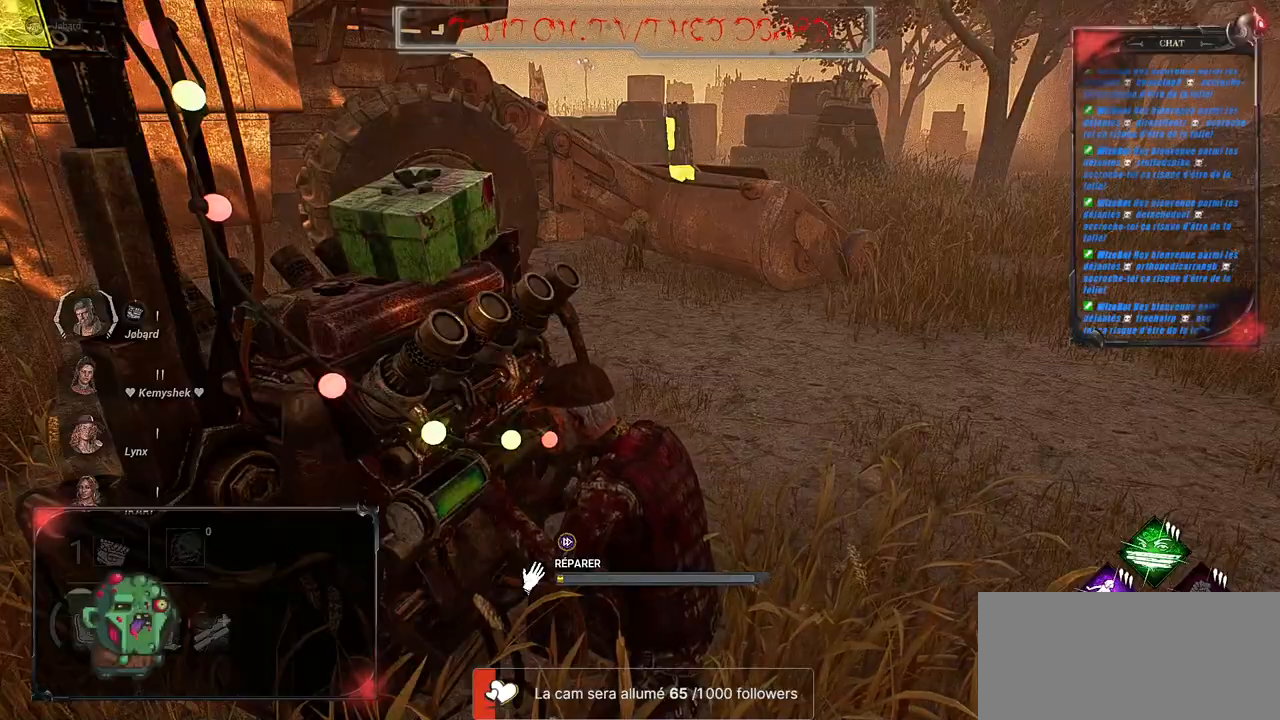
{"keys": [], "mouse": ["left"], "events": []}
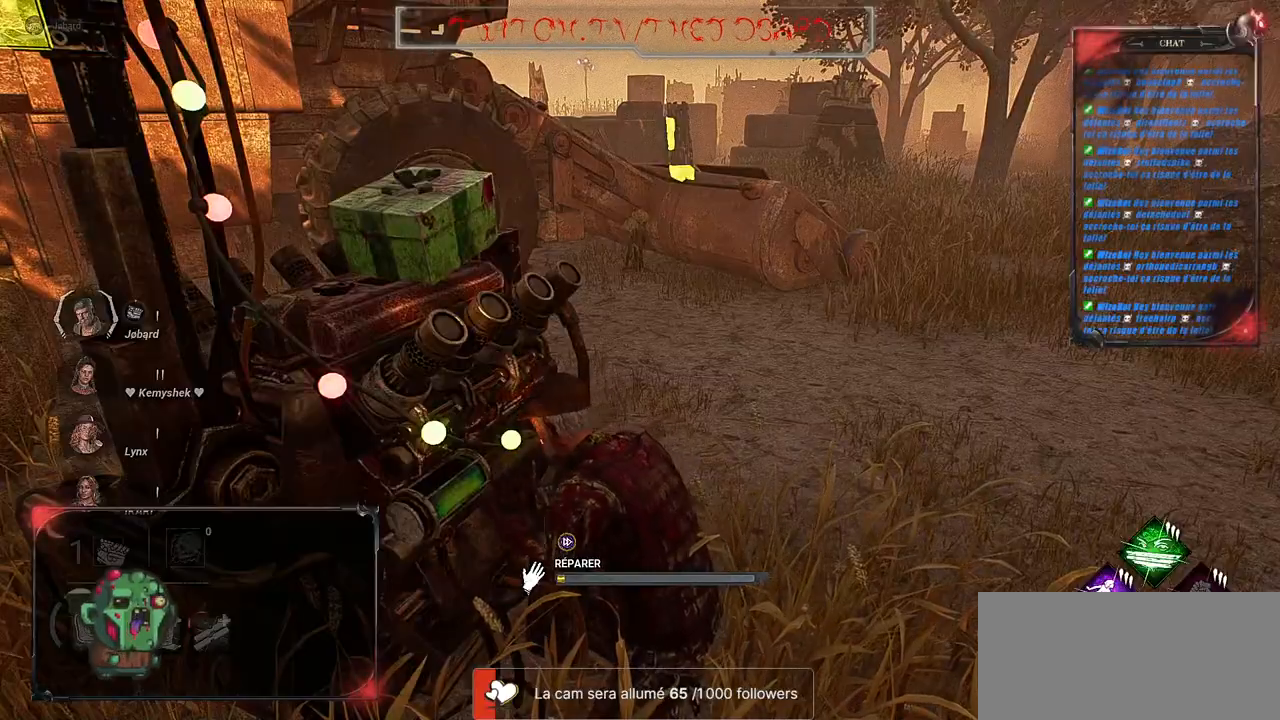
{"keys": [], "mouse": ["left"], "events": []}
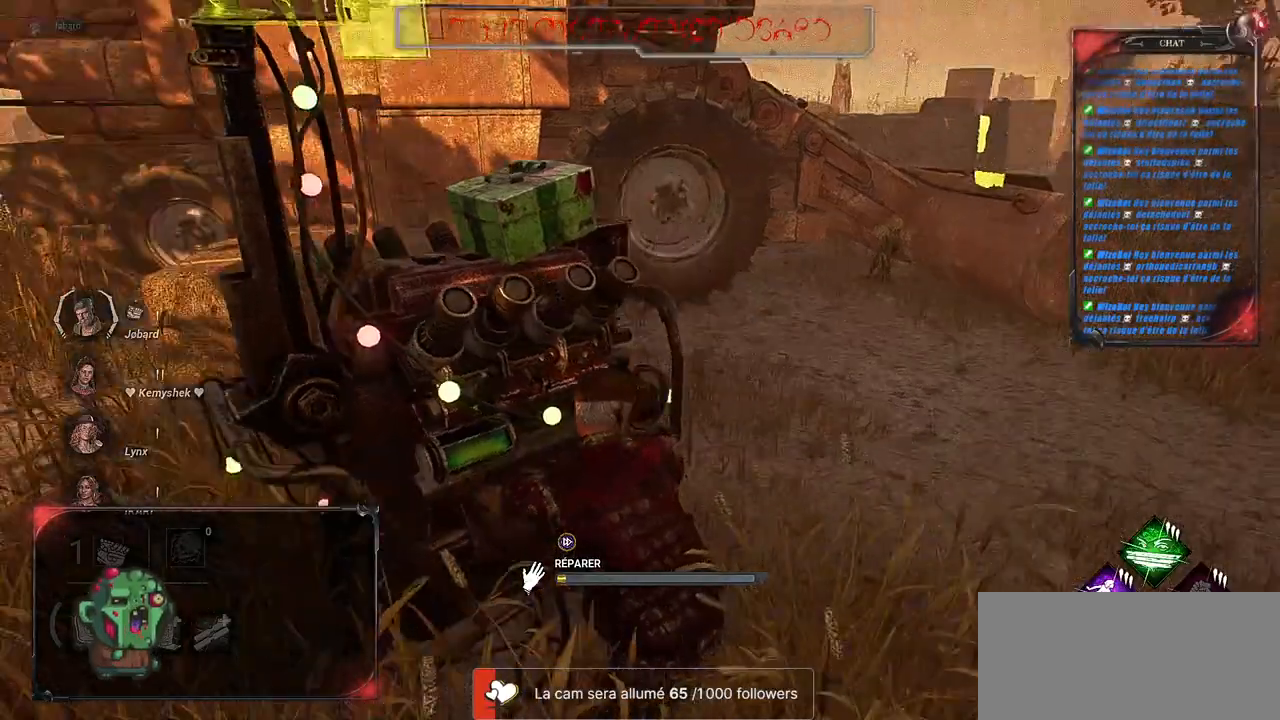
{"keys": [], "mouse": ["left"], "events": []}
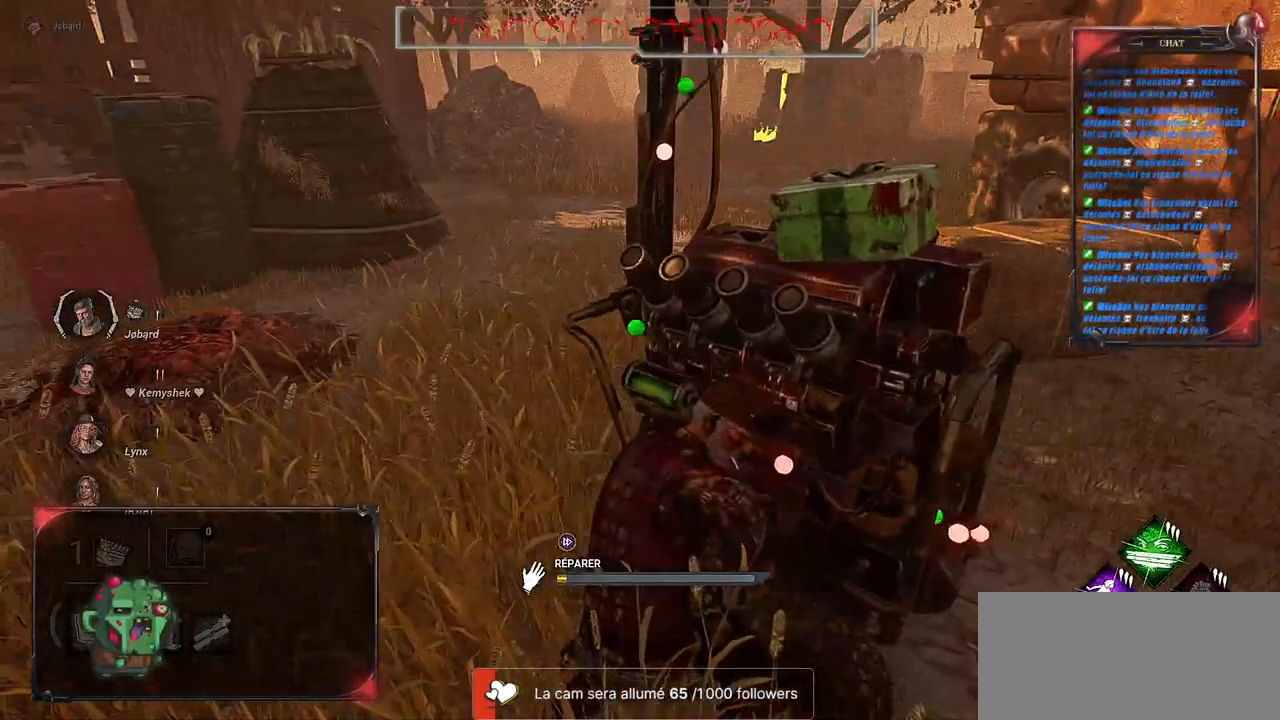
{"keys": [], "mouse": ["left"], "events": []}
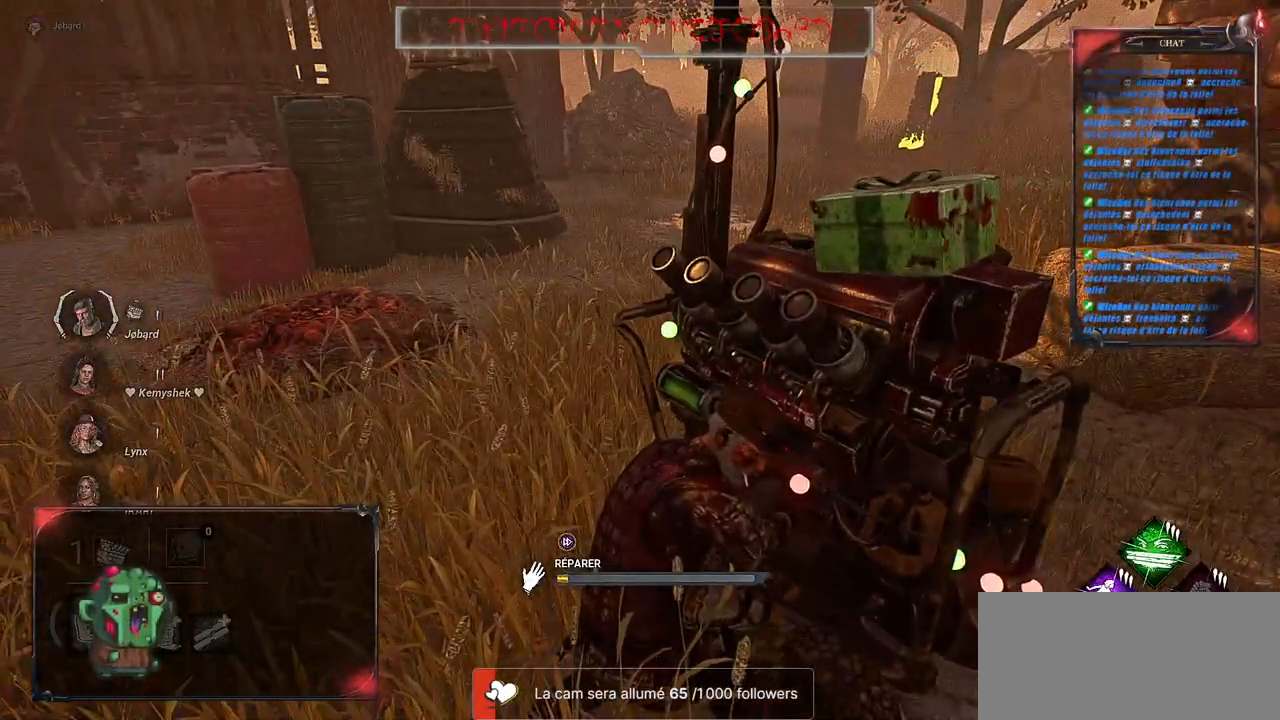
{"keys": ["q", "shift", "z"], "mouse": [], "events": [[150, "z", "down"], [183, "mouse_left", "up"], [267, "shift", "down"], [350, "q", "down"]]}
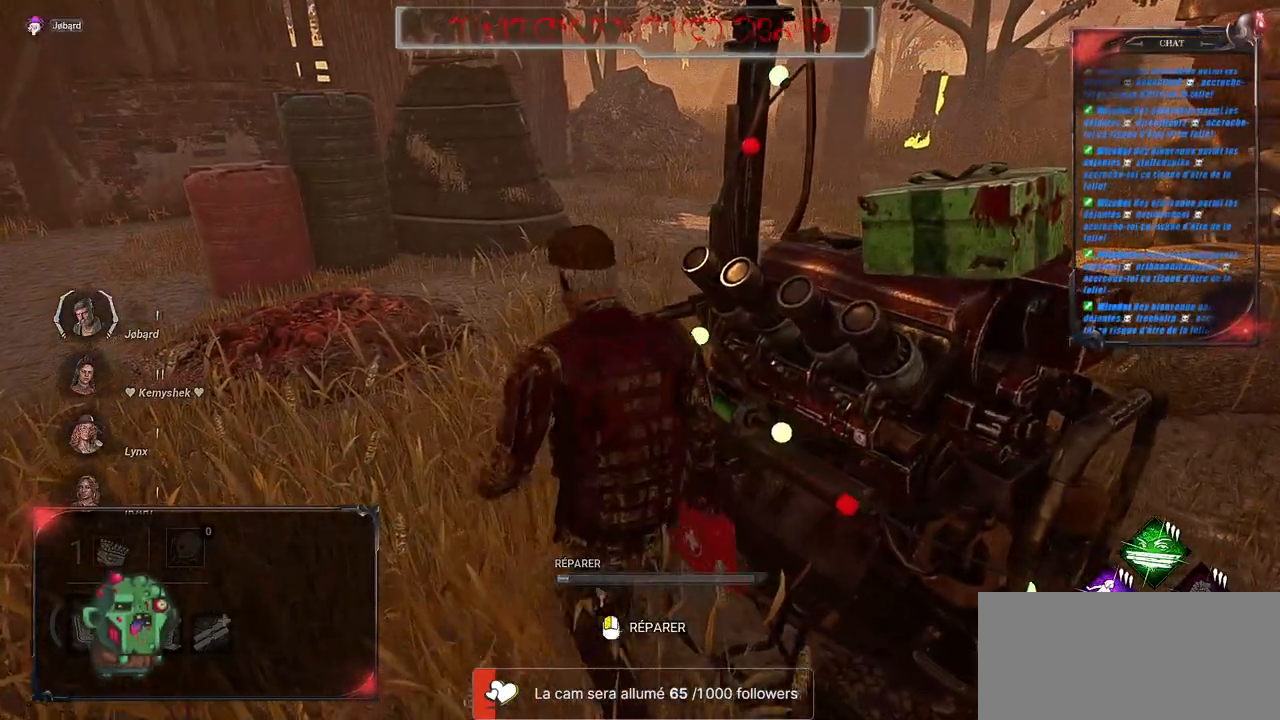
{"keys": ["q", "shift", "z"], "mouse": [], "events": []}
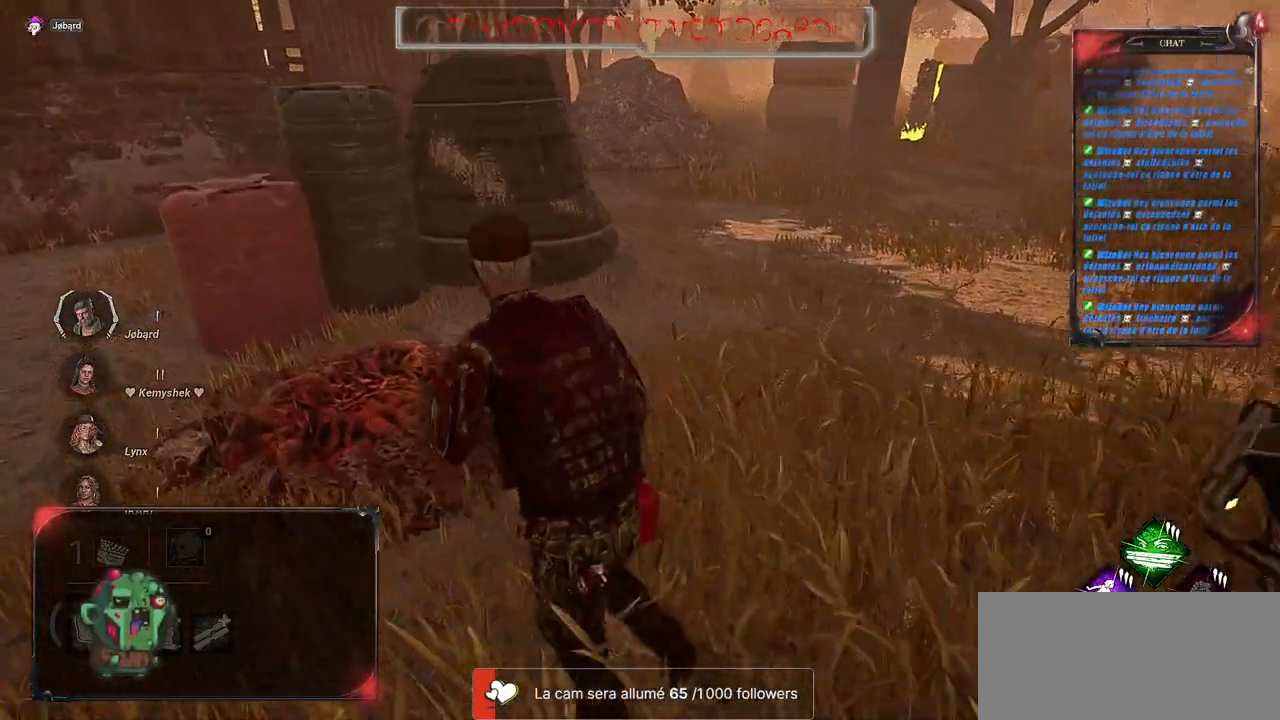
{"keys": ["shift"], "mouse": ["left"], "events": [[433, "mouse_left", "down"], [467, "q", "up"], [483, "z", "up"]]}
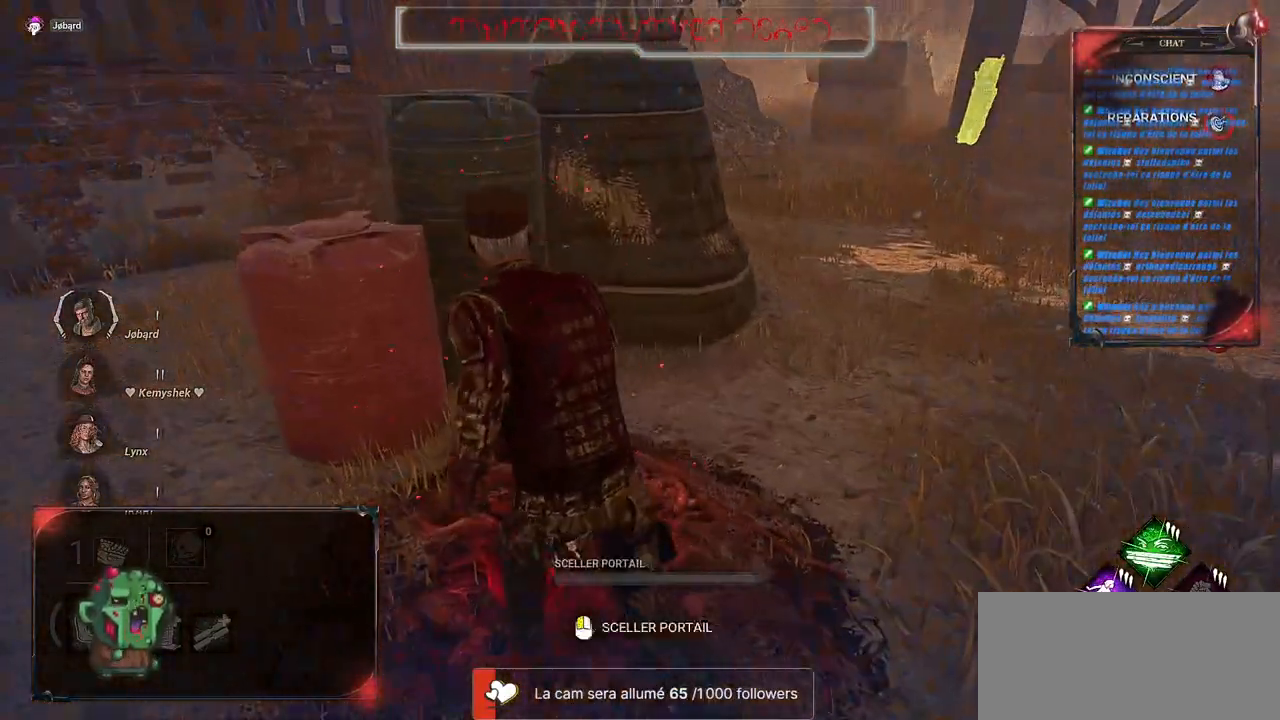
{"keys": [], "mouse": ["left"], "events": [[33, "shift", "up"]]}
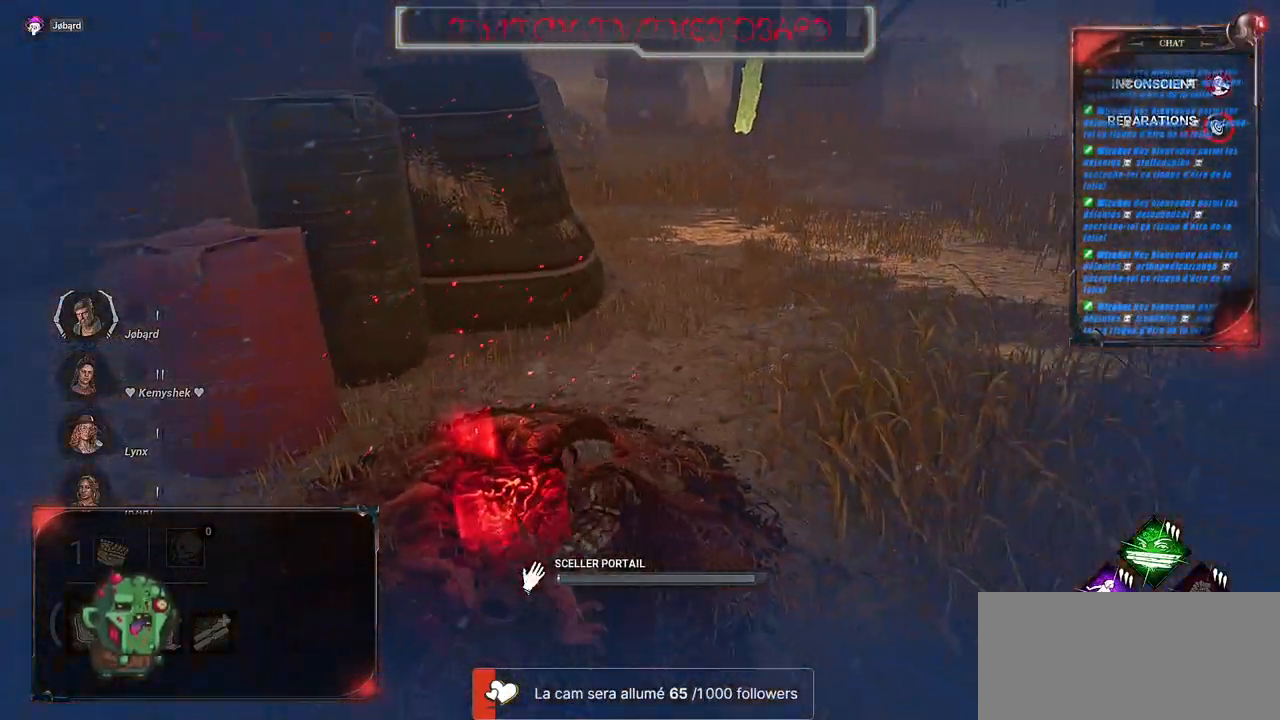
{"keys": [], "mouse": ["left"], "events": []}
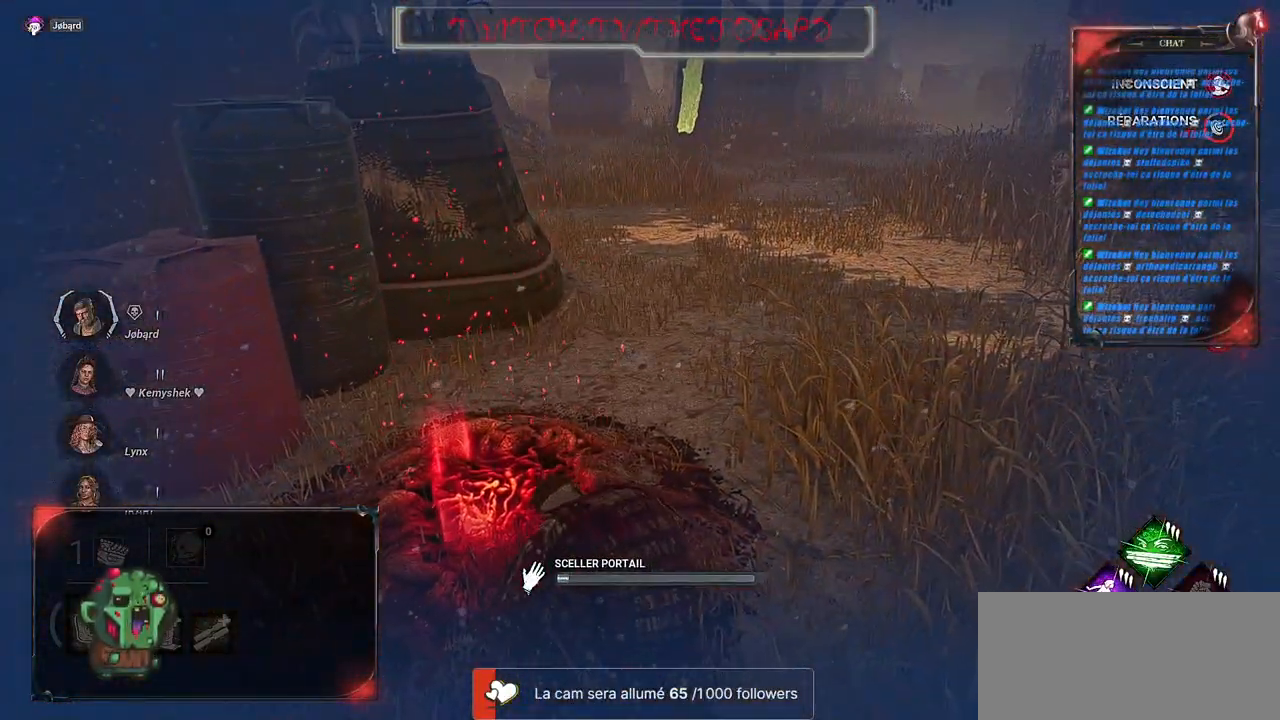
{"keys": [], "mouse": ["left"], "events": []}
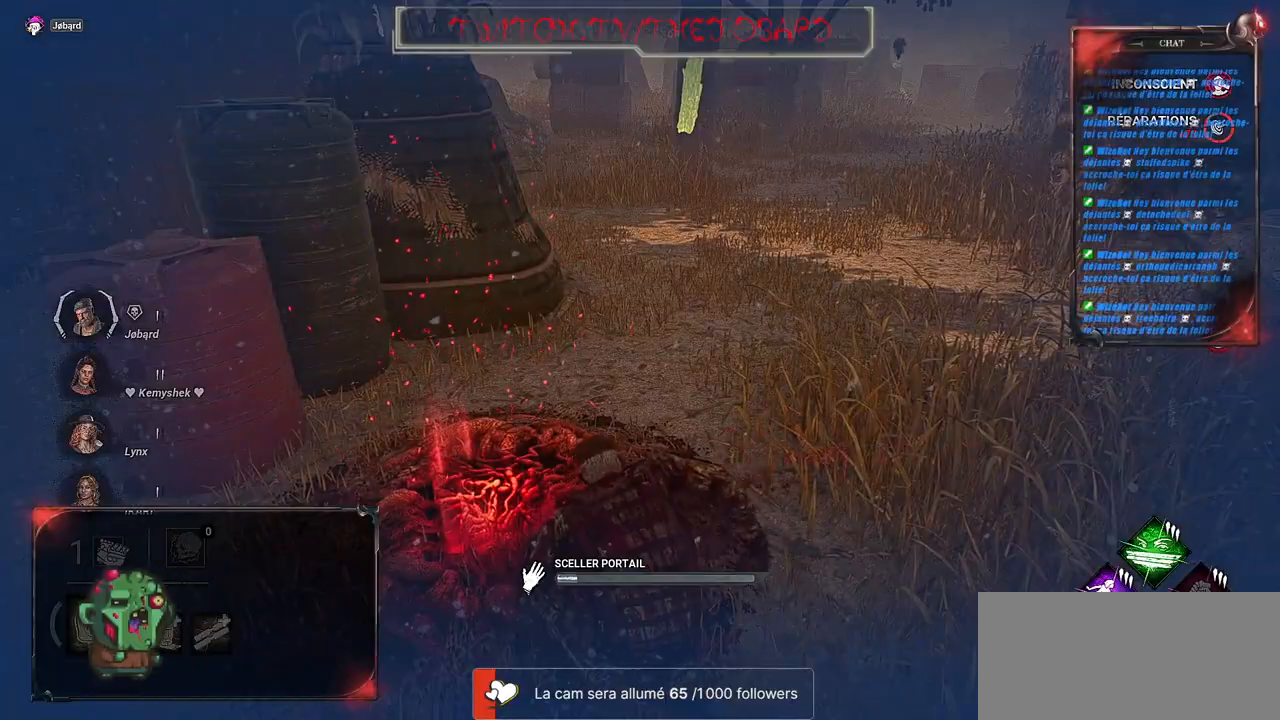
{"keys": [], "mouse": ["left"], "events": []}
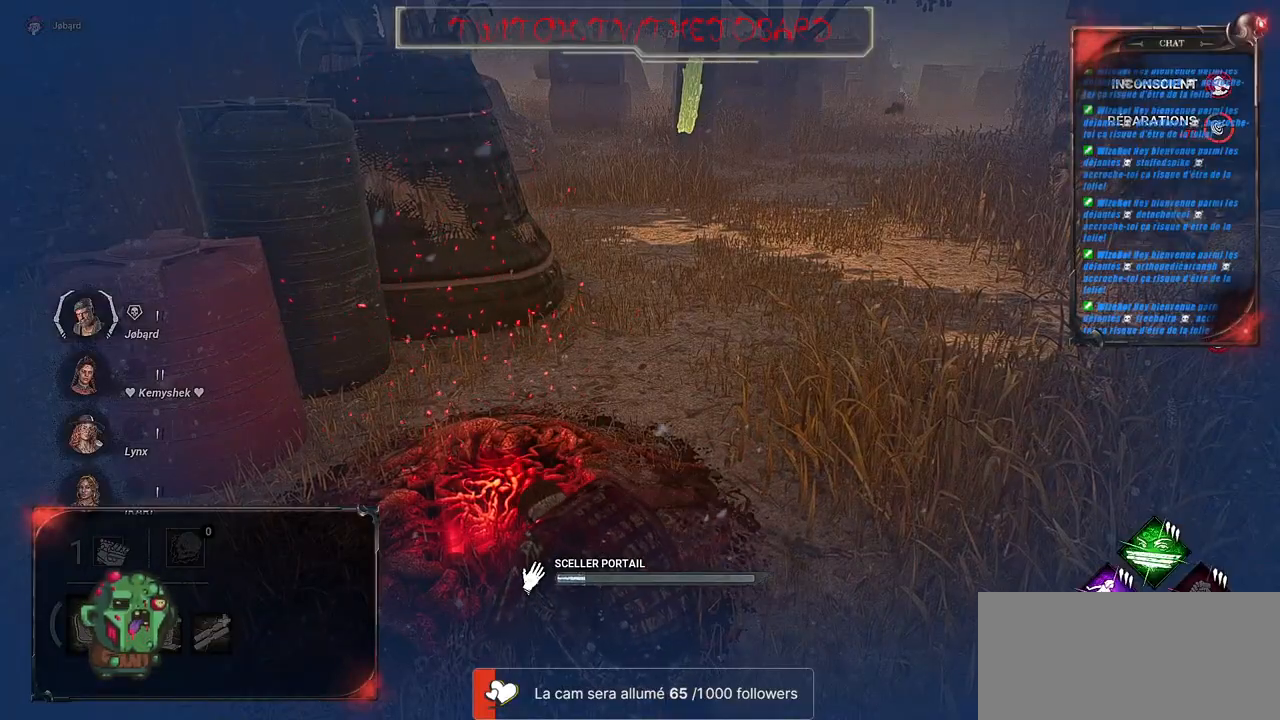
{"keys": [], "mouse": ["left"], "events": []}
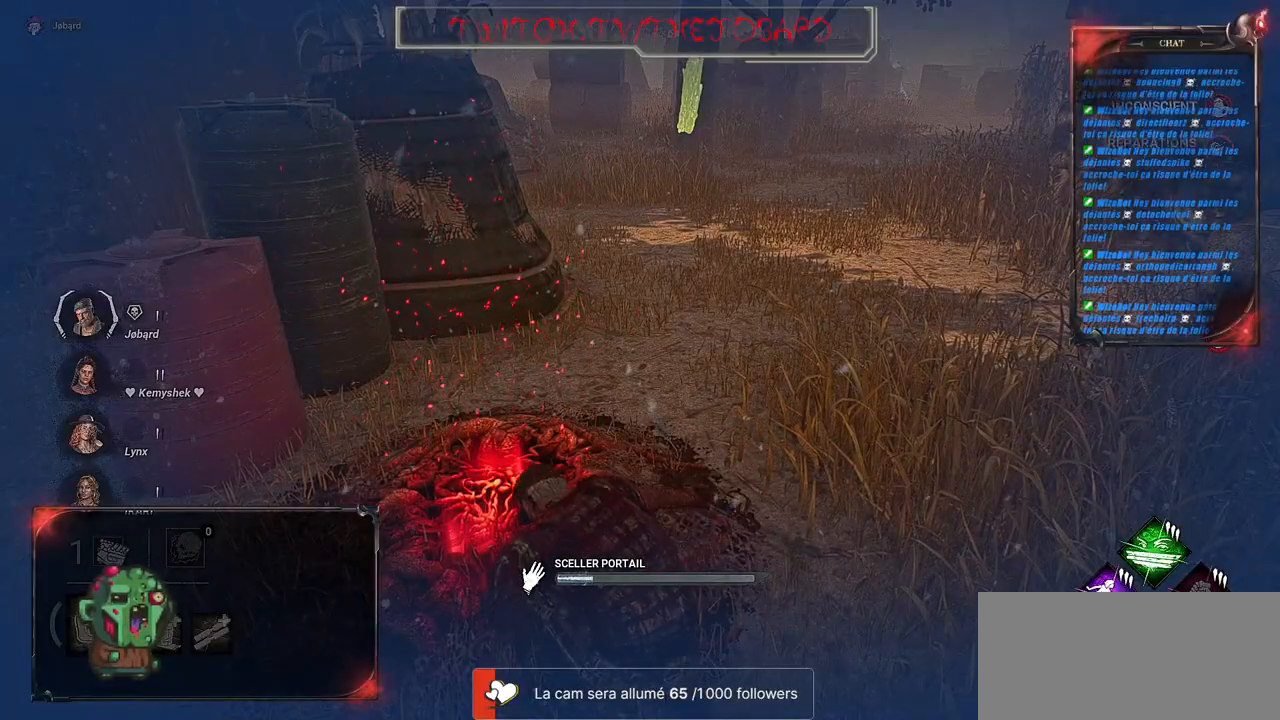
{"keys": [], "mouse": ["left"], "events": []}
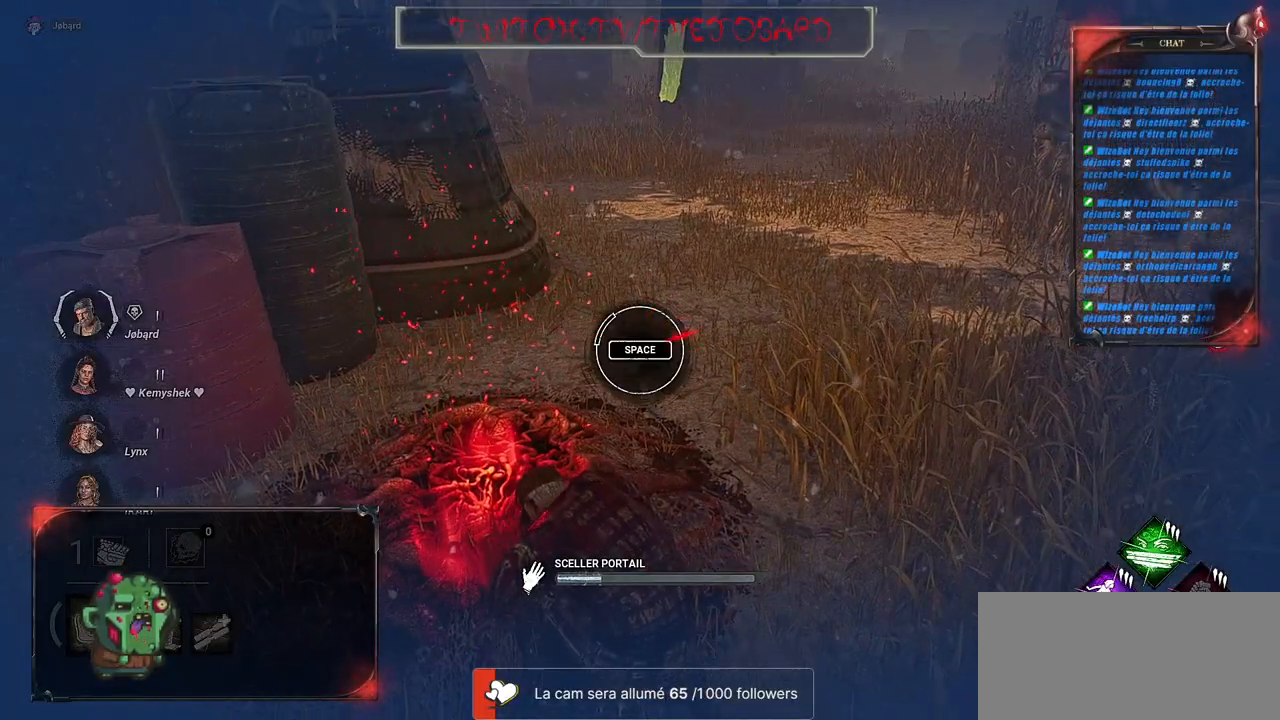
{"keys": [], "mouse": ["left"], "events": []}
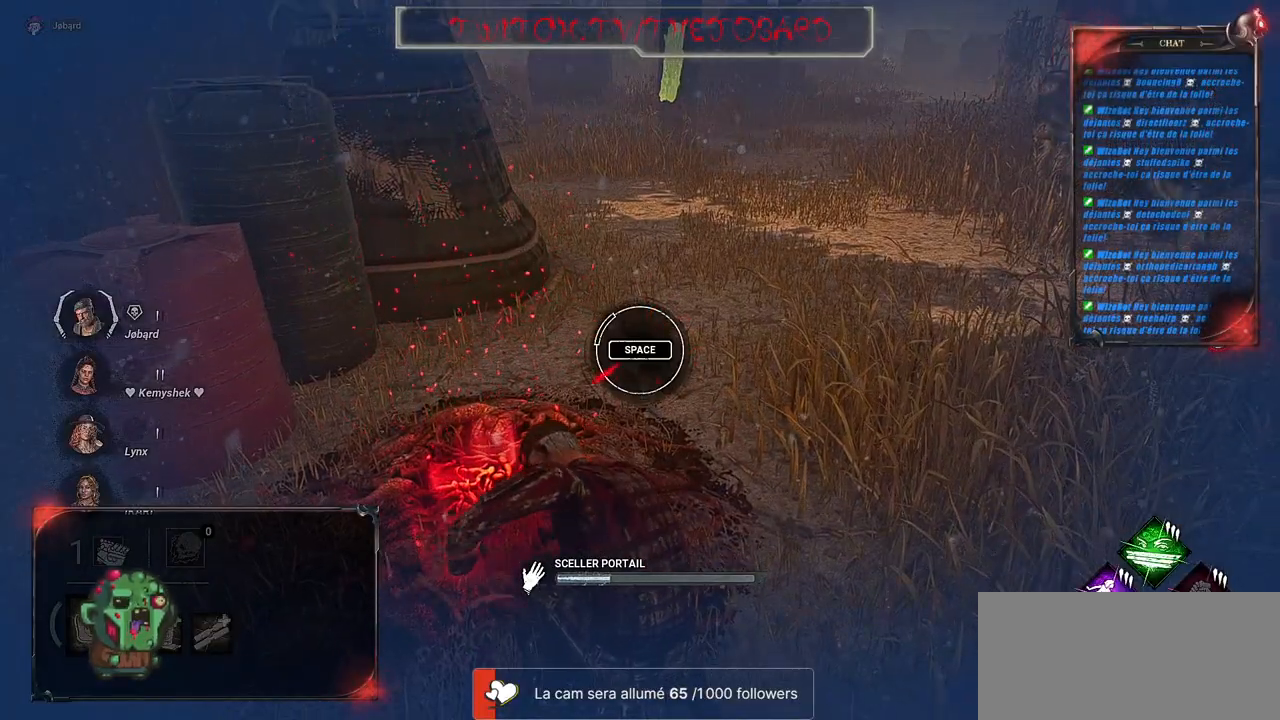
{"keys": [], "mouse": ["left"], "events": [[117, "space", "down"], [317, "space", "up"]]}
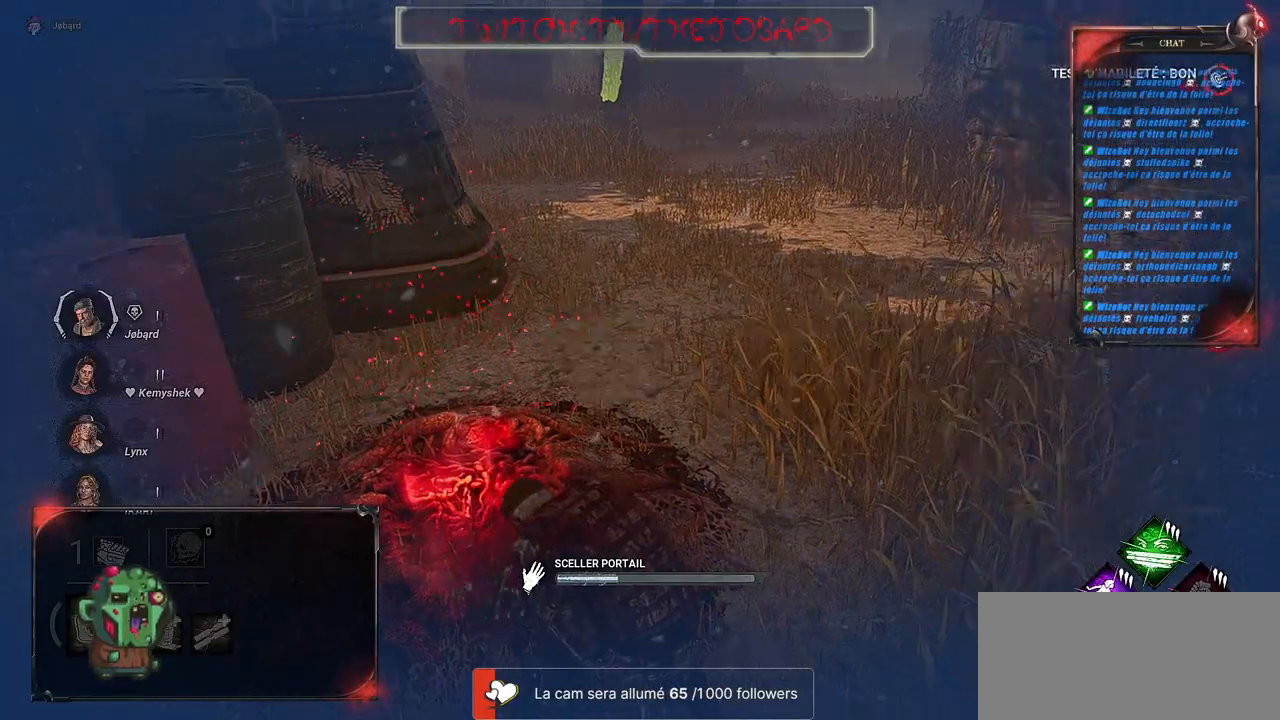
{"keys": [], "mouse": ["left"], "events": []}
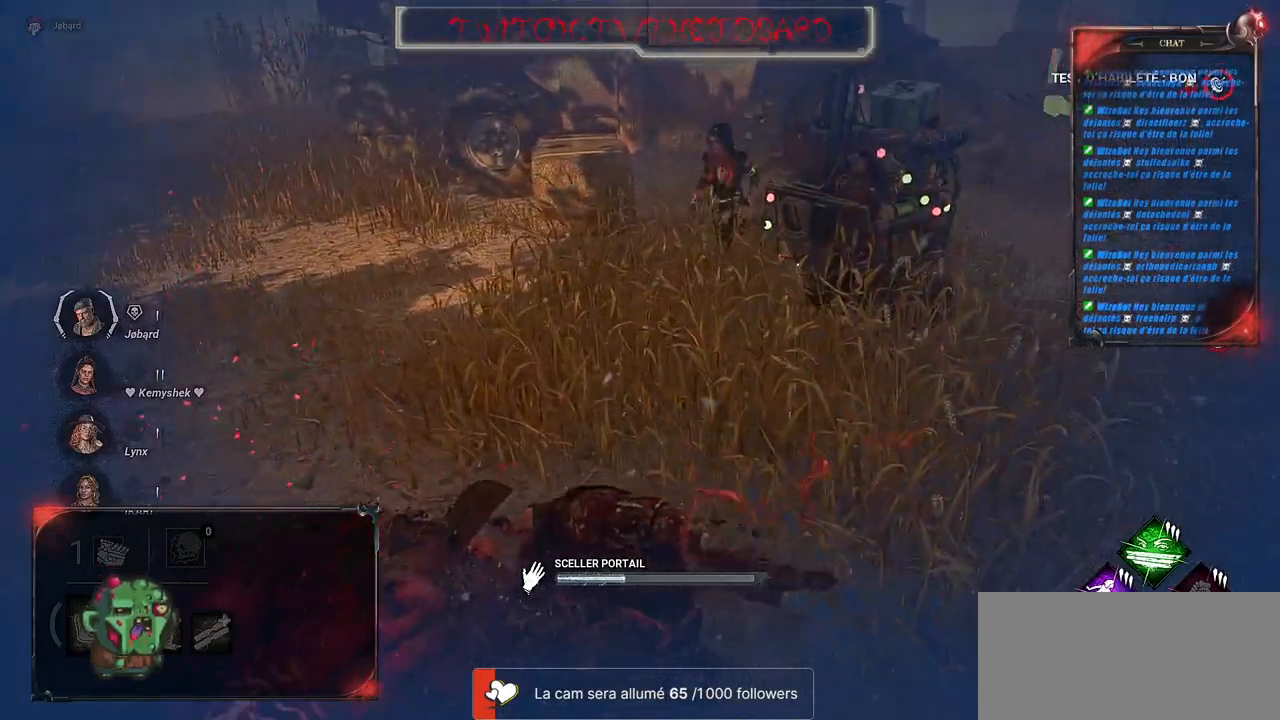
{"keys": [], "mouse": ["left"], "events": []}
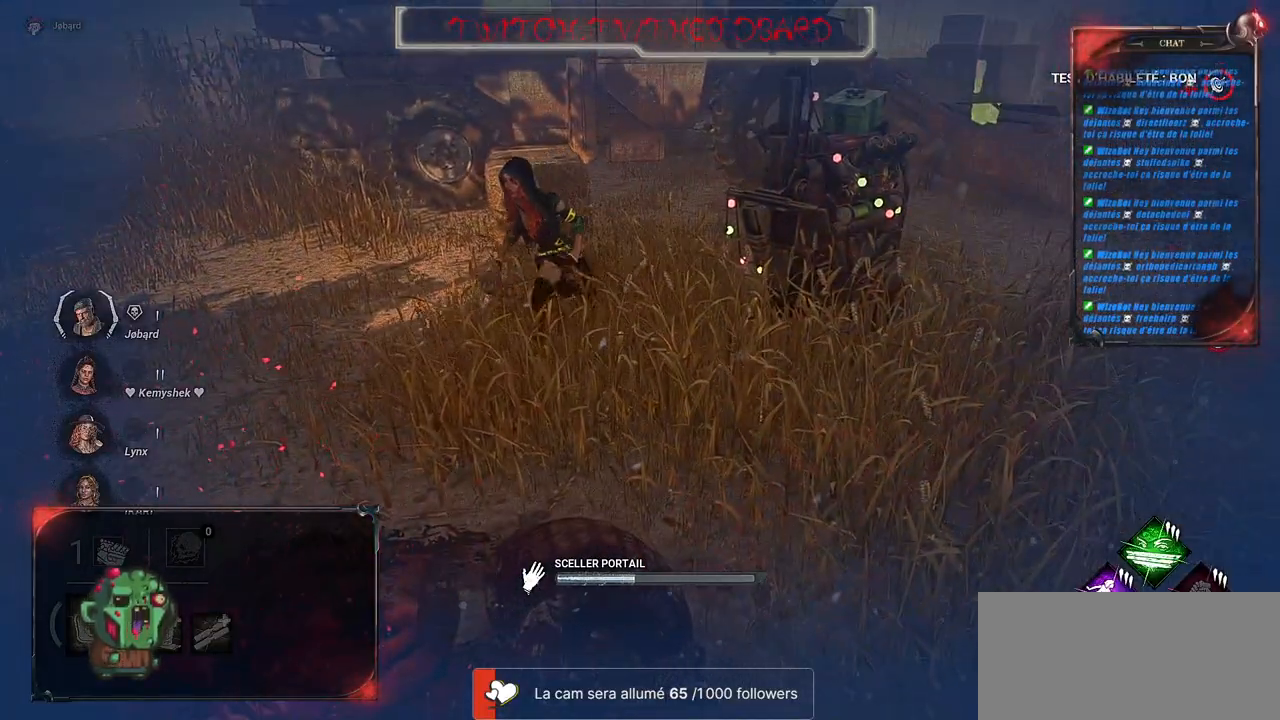
{"keys": [], "mouse": ["left"], "events": []}
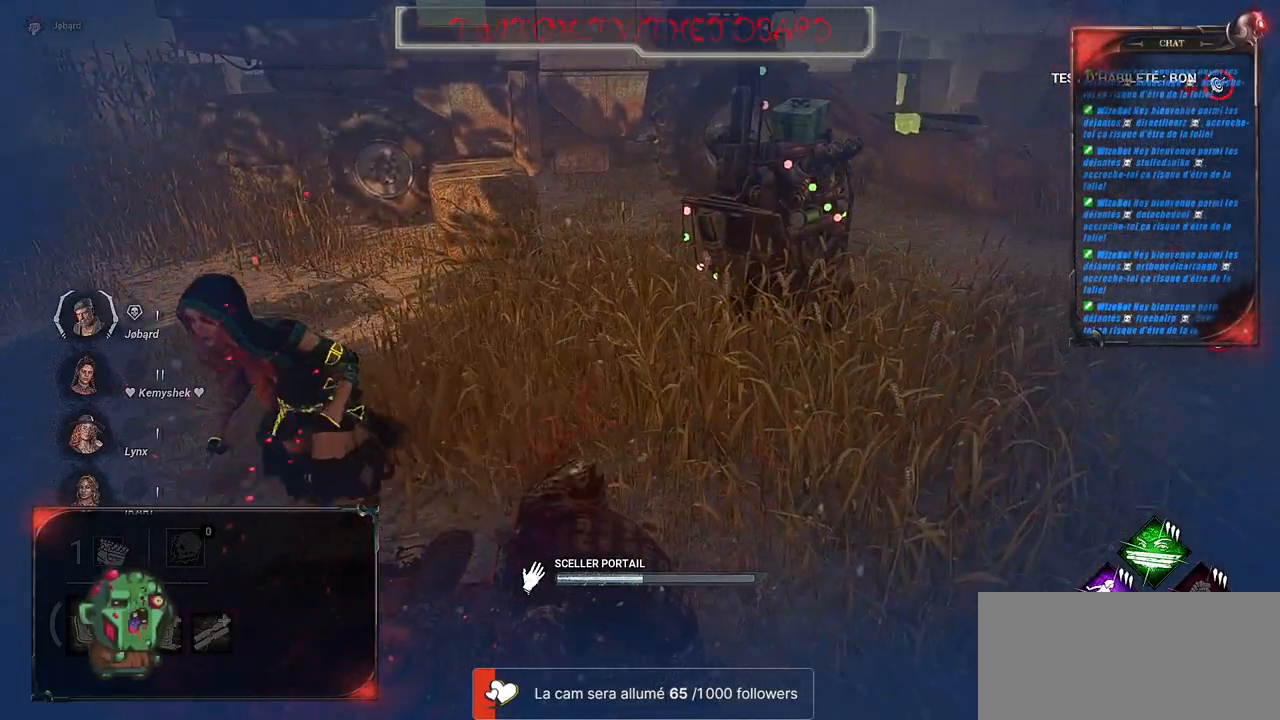
{"keys": [], "mouse": ["left"], "events": []}
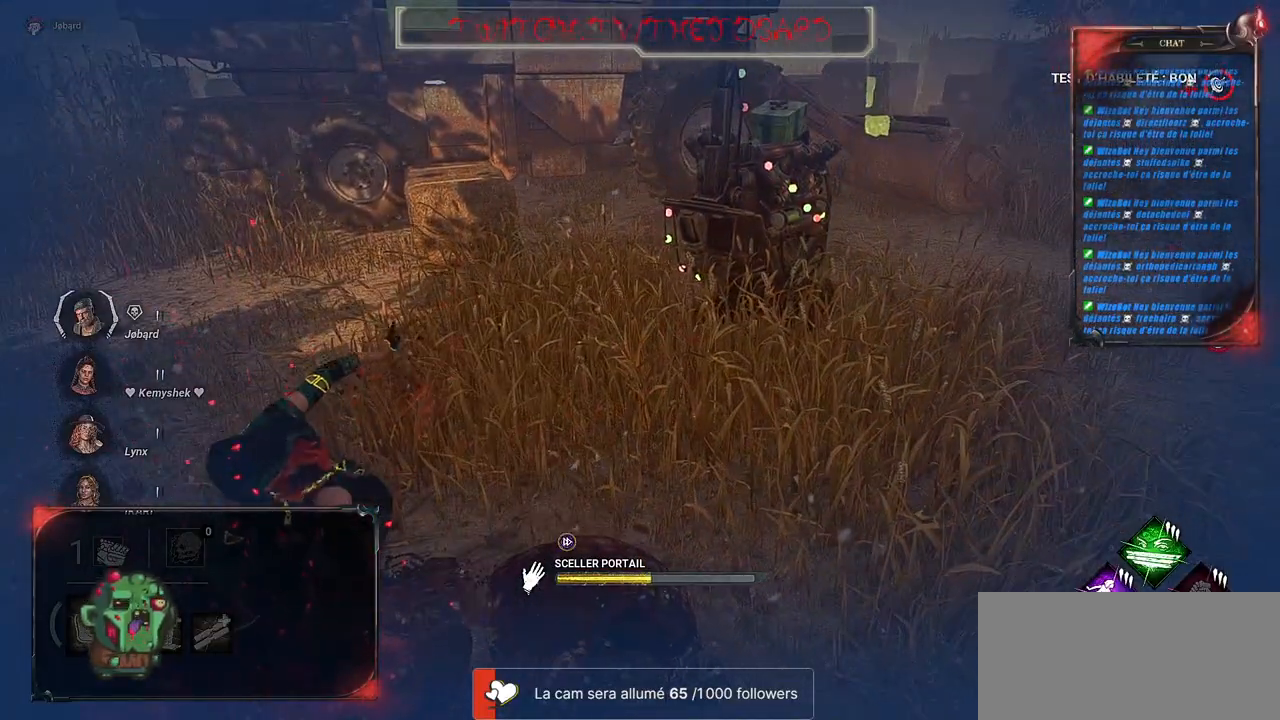
{"keys": [], "mouse": ["left"], "events": []}
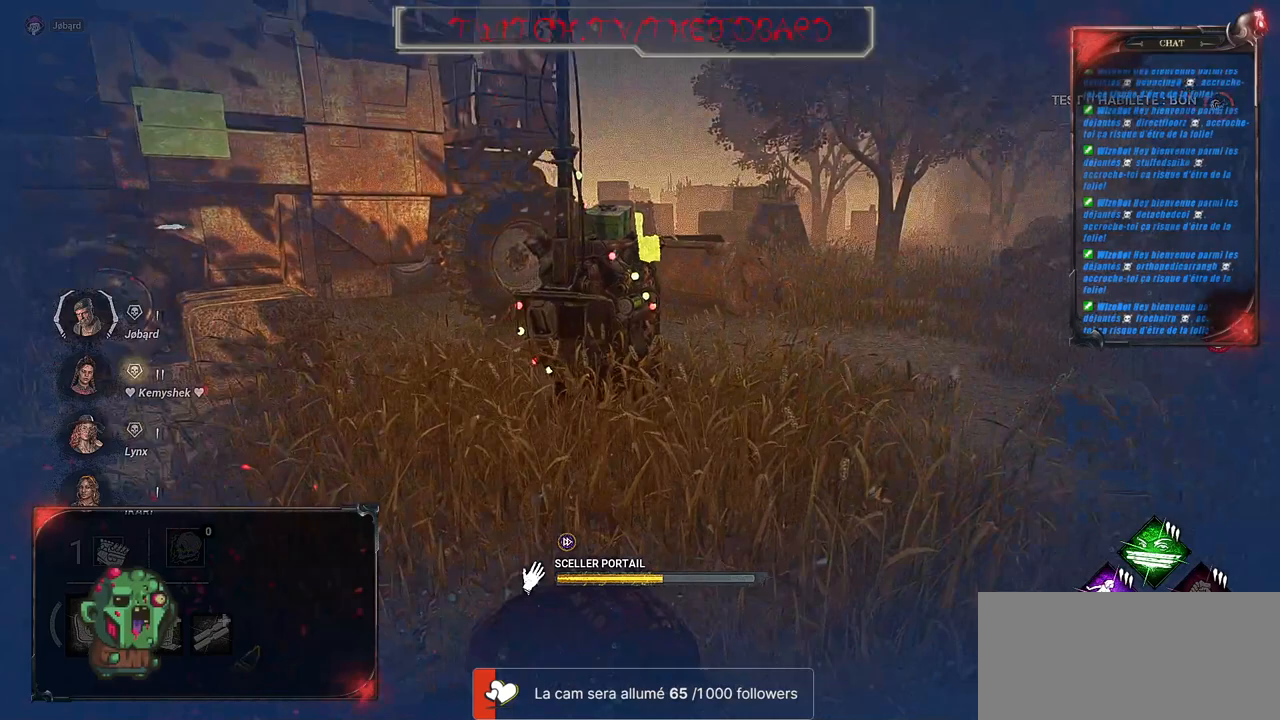
{"keys": [], "mouse": ["left"], "events": []}
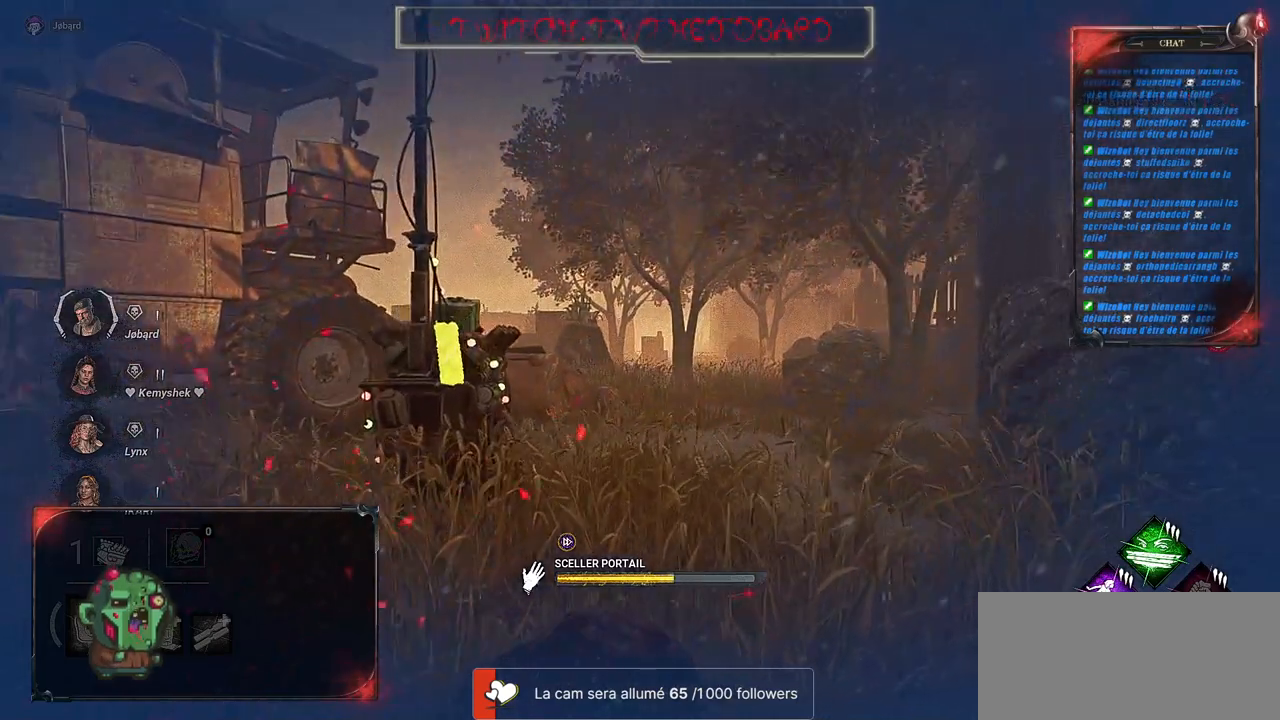
{"keys": [], "mouse": ["left"], "events": []}
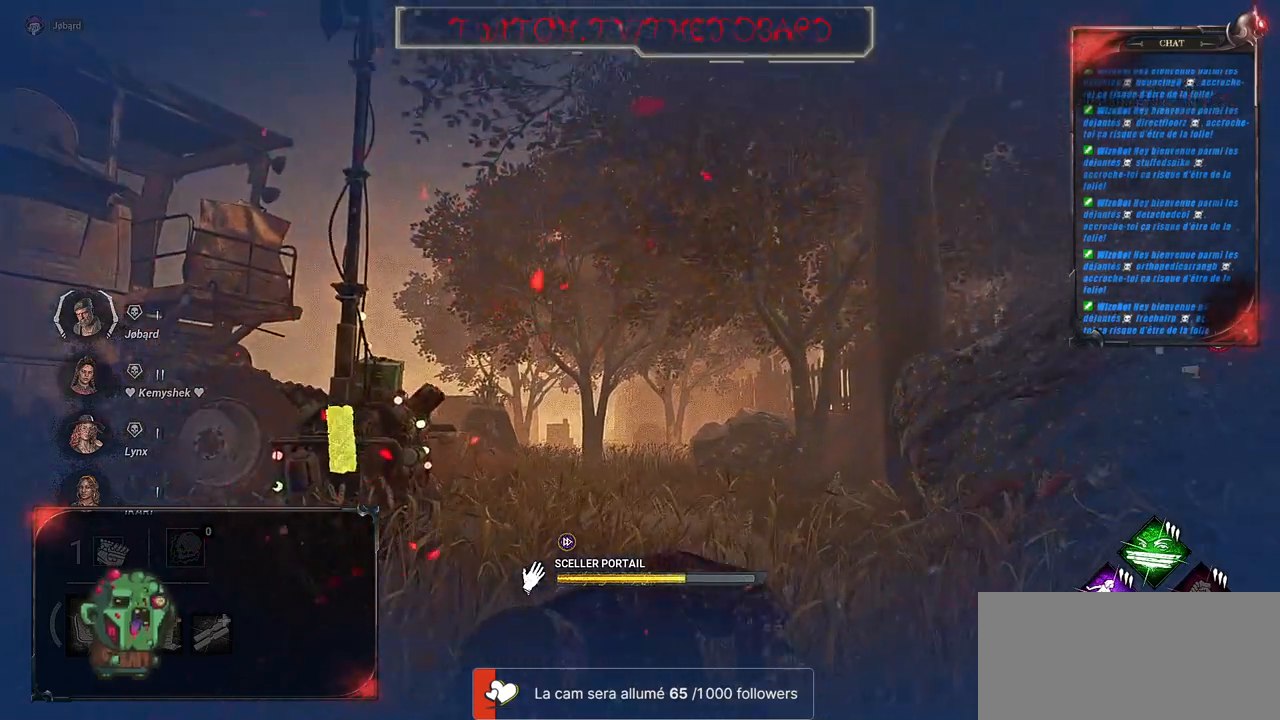
{"keys": [], "mouse": ["left"], "events": []}